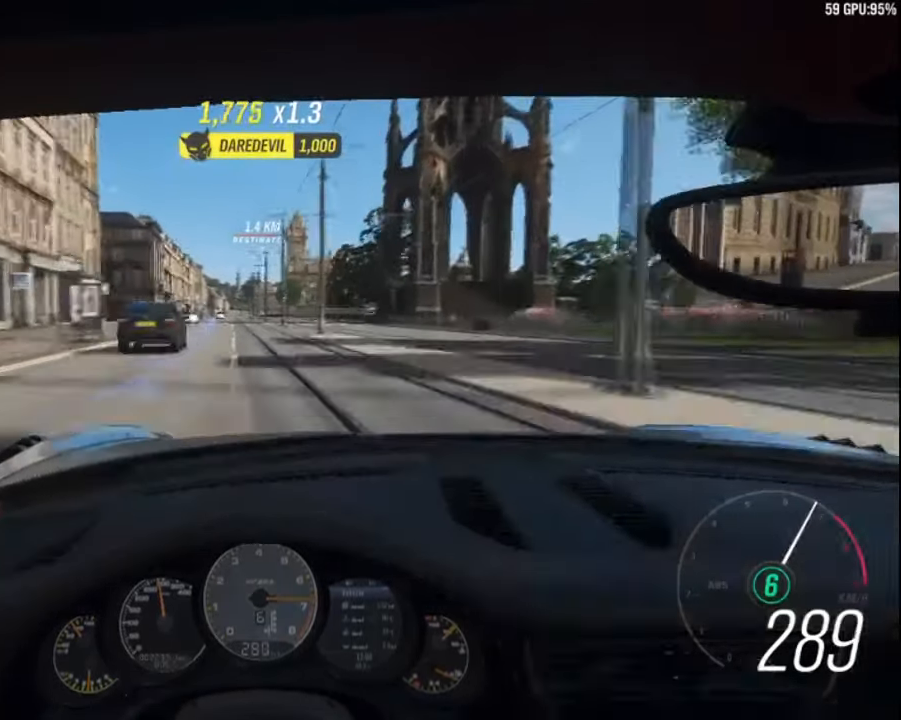
Gameplay with keyboard; each line is a JSON object with the keys held at the frame after it. "events" lists presses ("down") and releases ("up") of "a", "ctrl", "down", "e", "left", "q", "right", "space", "up" and "z" between this image and that frame as [ms after this image, input, new state], when the widget could be followed in between. No other keys are recorded. Mouse input is not recorded.
{"keys": ["up"], "events": [[366, "right", "down"], [433, "right", "up"]]}
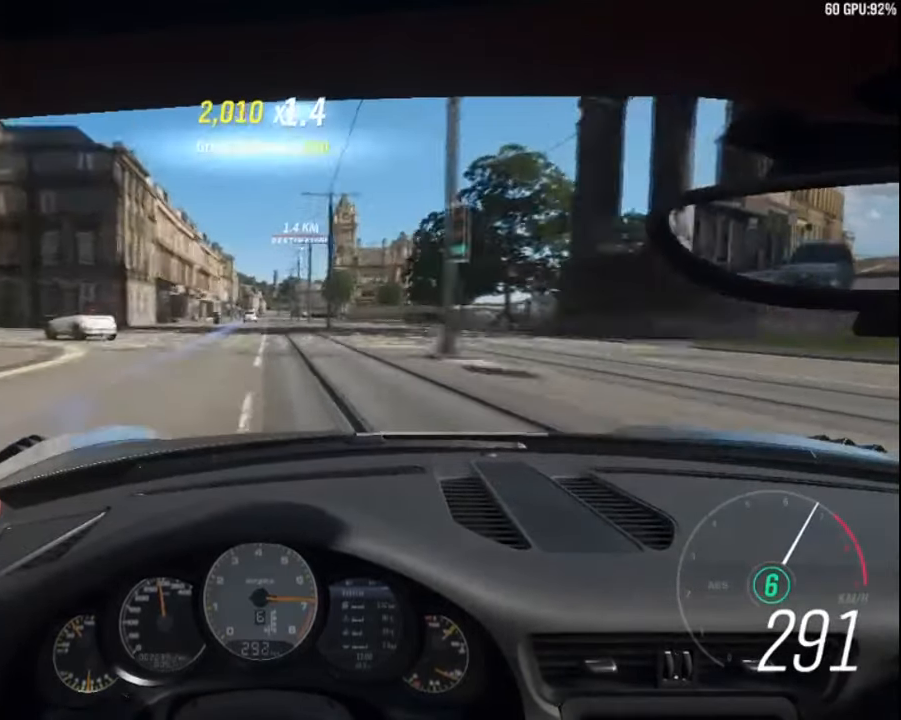
{"keys": ["up"], "events": []}
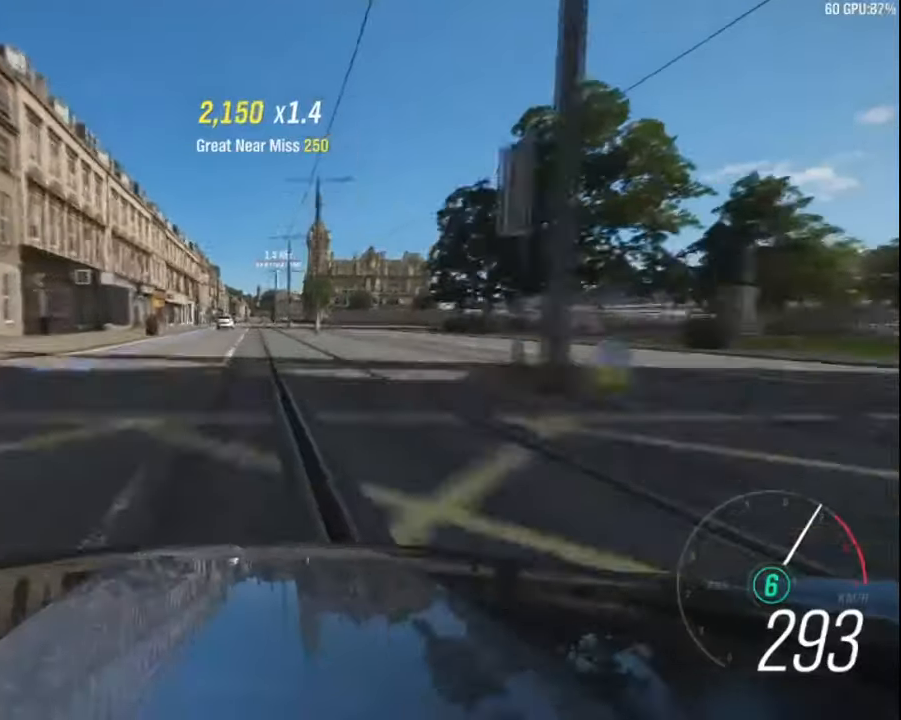
{"keys": ["up"], "events": [[233, "left", "down"], [300, "left", "up"]]}
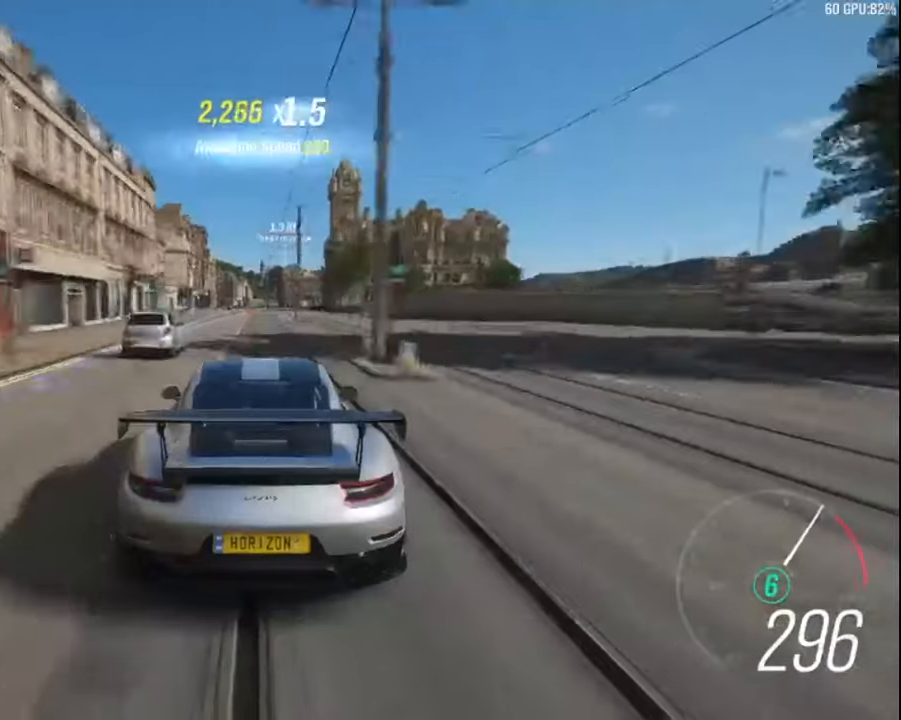
{"keys": ["up"], "events": []}
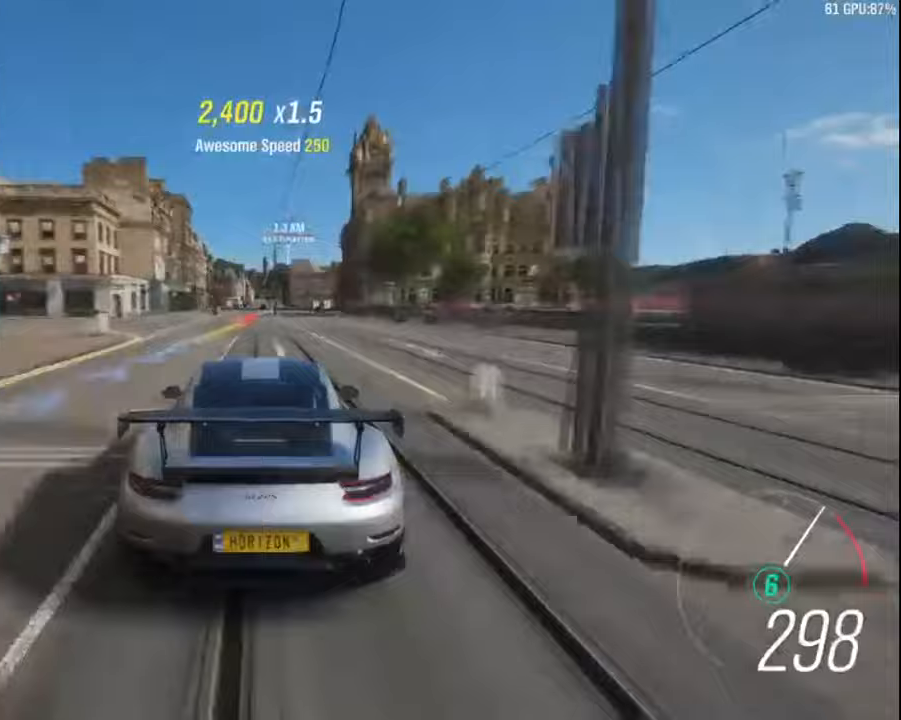
{"keys": ["up"], "events": [[267, "left", "down"], [350, "left", "up"]]}
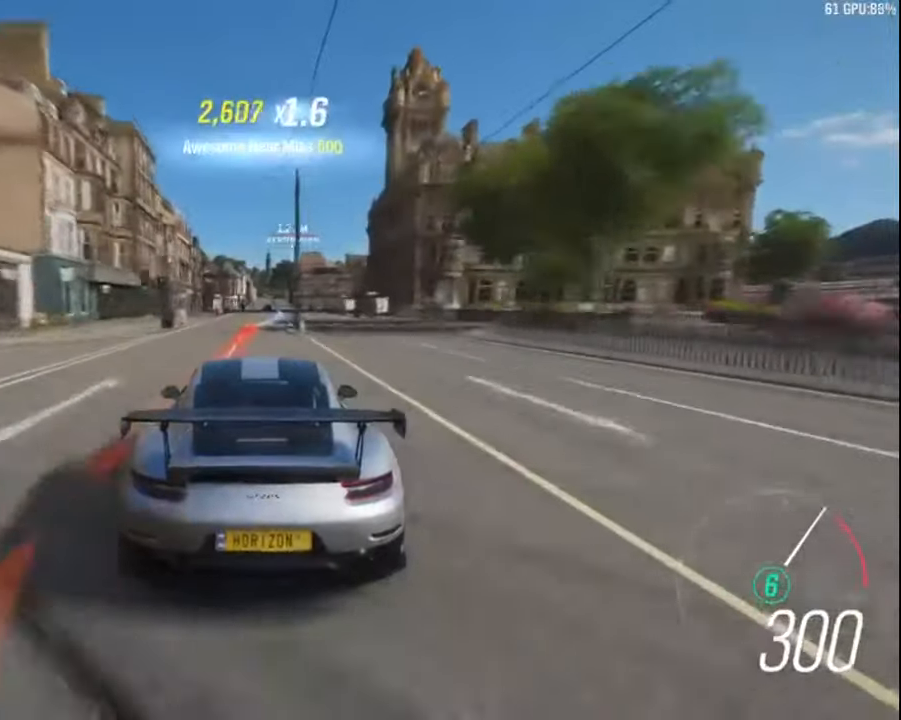
{"keys": ["up"], "events": []}
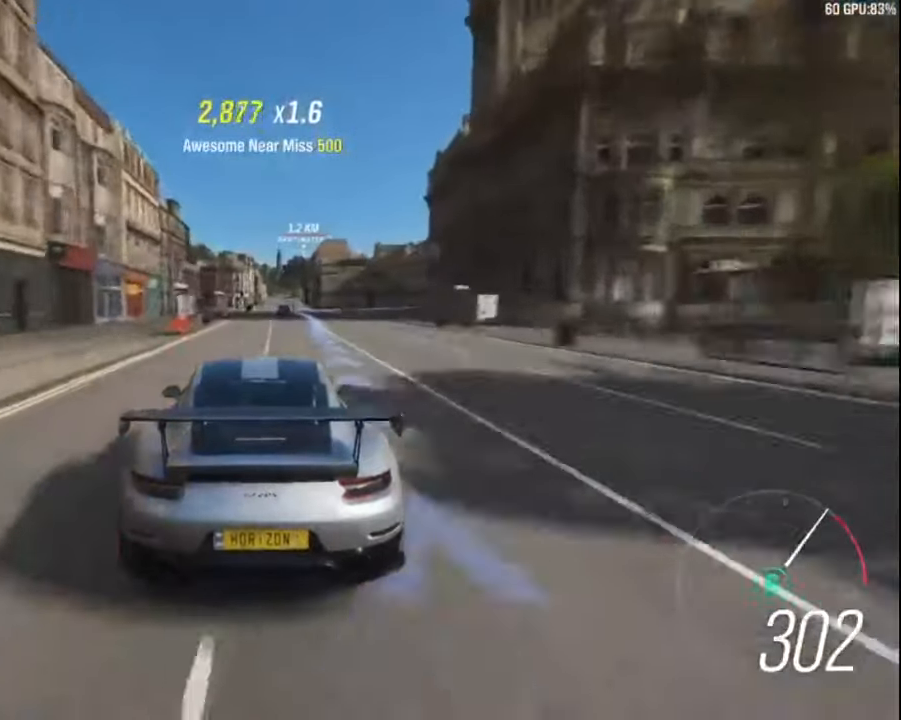
{"keys": ["up"], "events": [[267, "right", "down"], [350, "right", "up"]]}
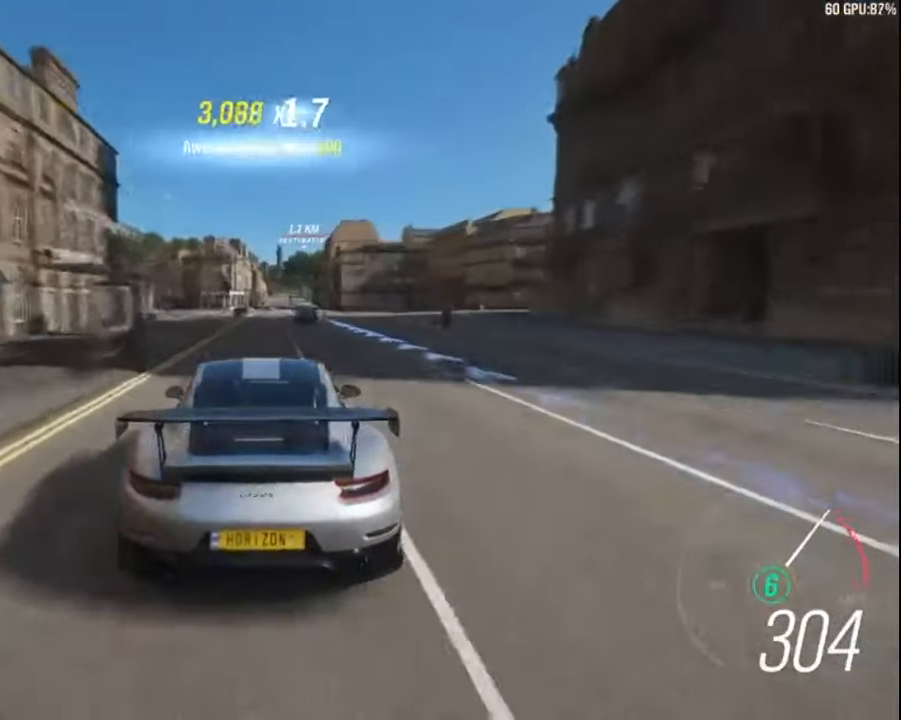
{"keys": ["up"], "events": []}
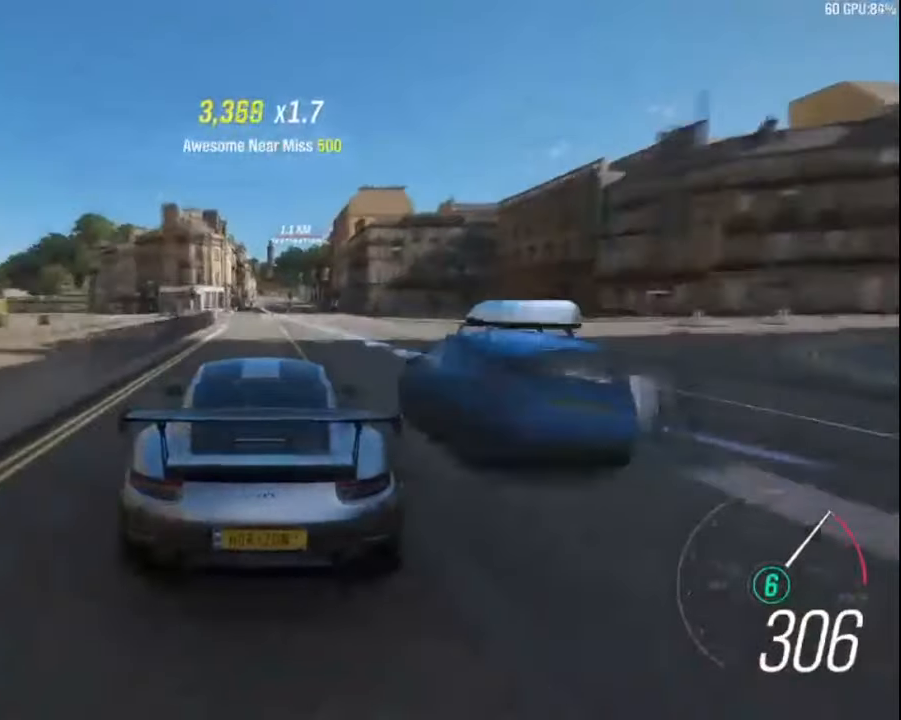
{"keys": ["up"], "events": []}
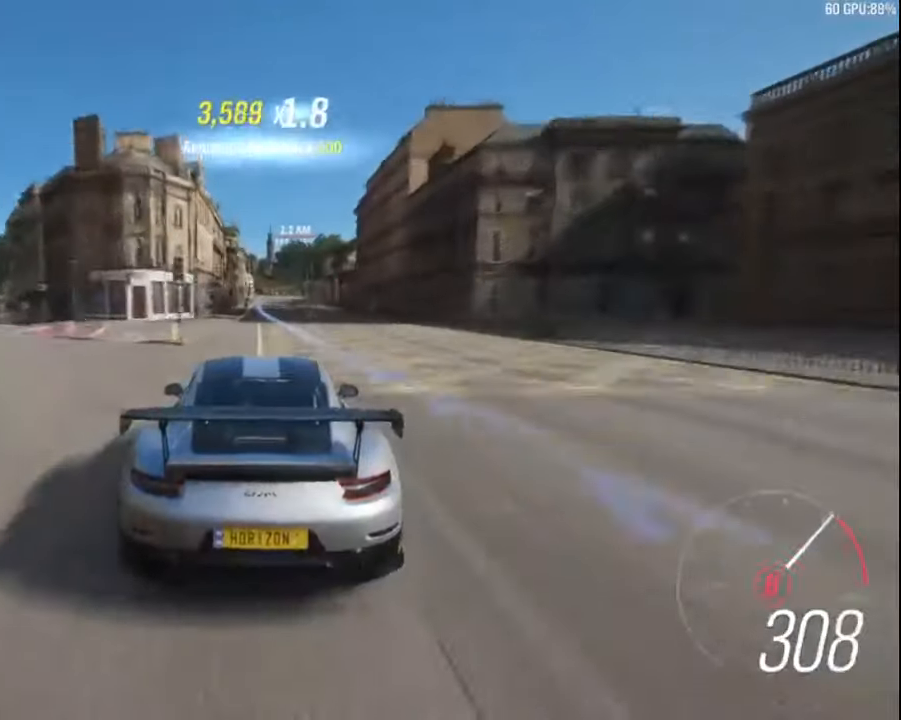
{"keys": ["up"], "events": []}
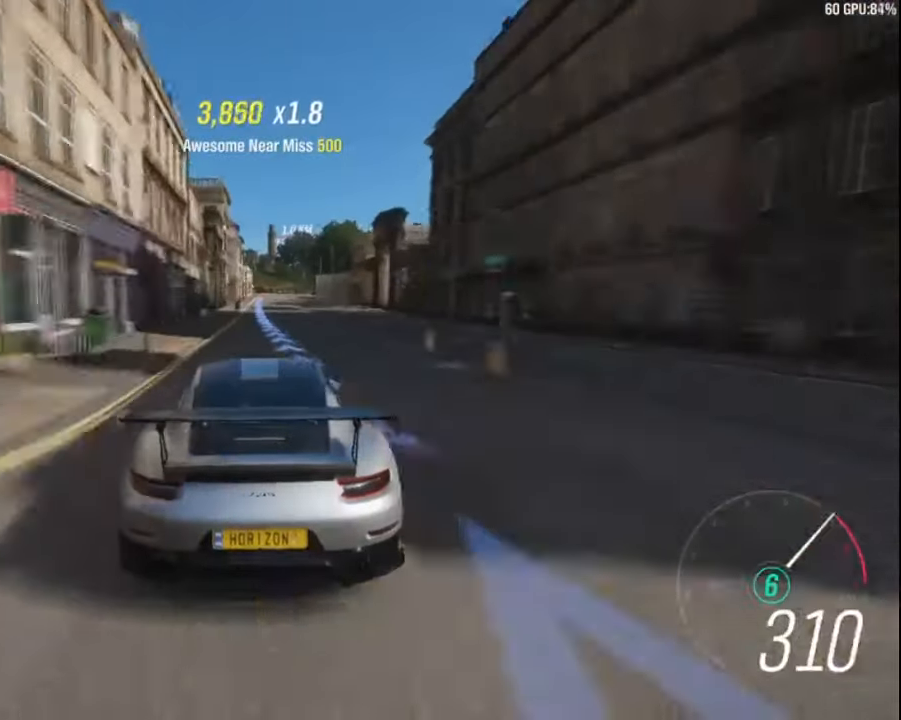
{"keys": ["up"], "events": []}
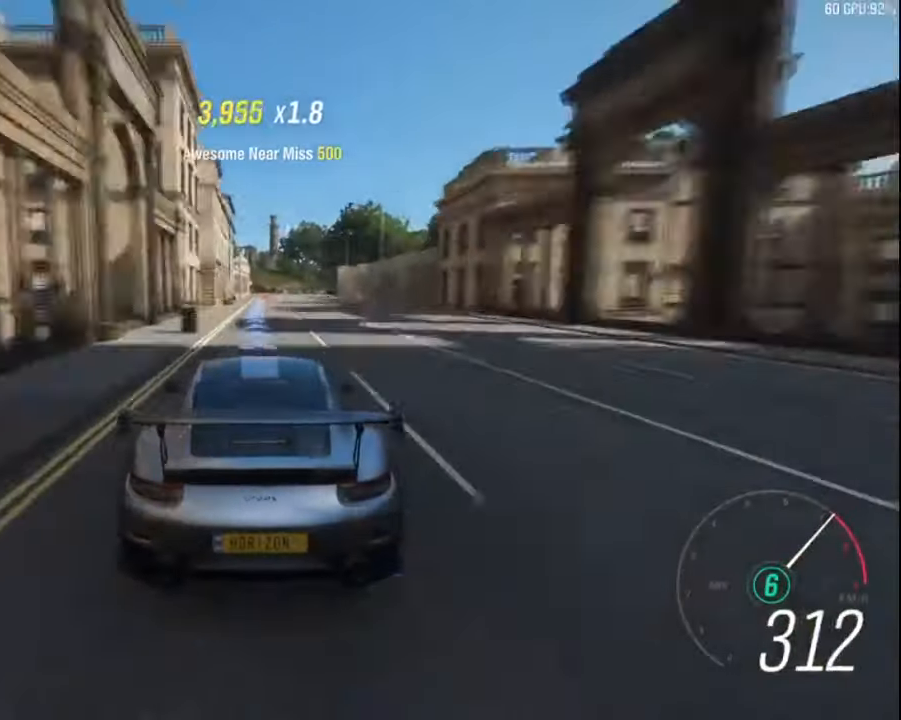
{"keys": [], "events": [[300, "right", "down"], [433, "right", "up"], [433, "up", "up"]]}
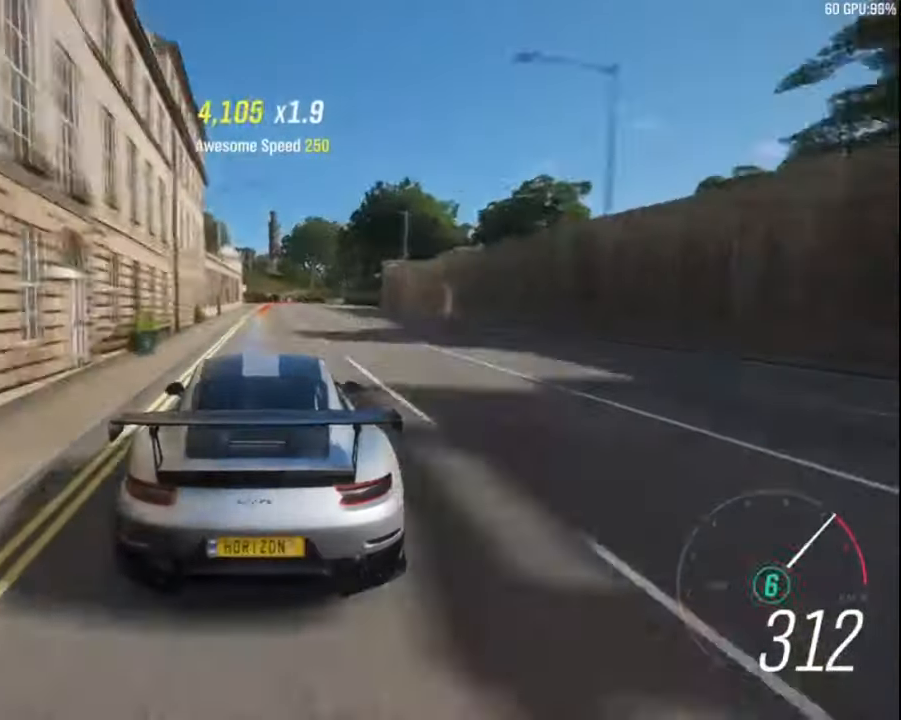
{"keys": ["down"], "events": [[150, "down", "down"], [150, "right", "down"], [233, "right", "up"]]}
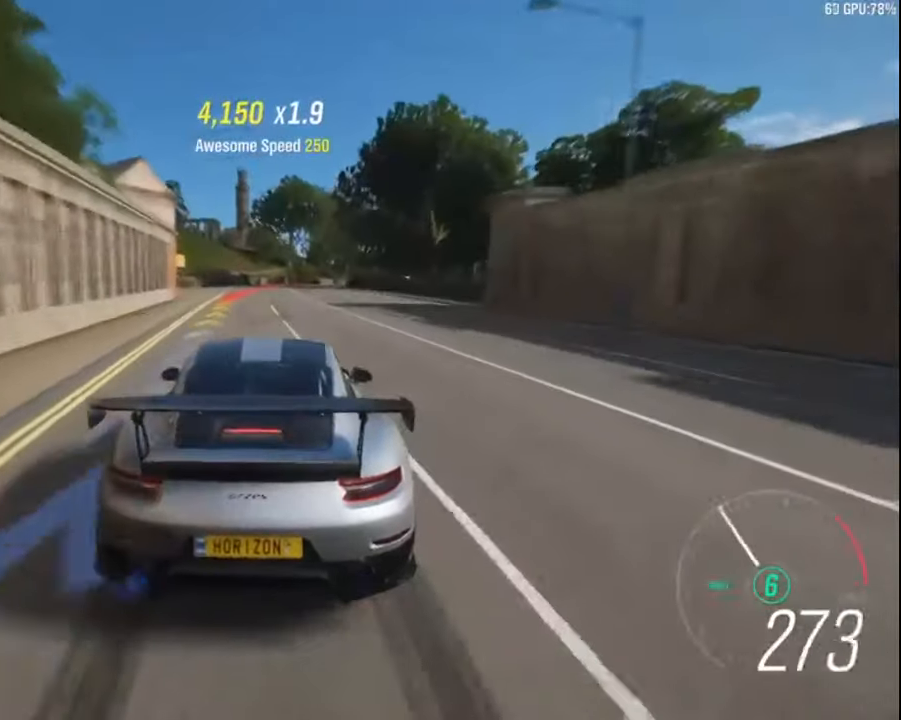
{"keys": []}
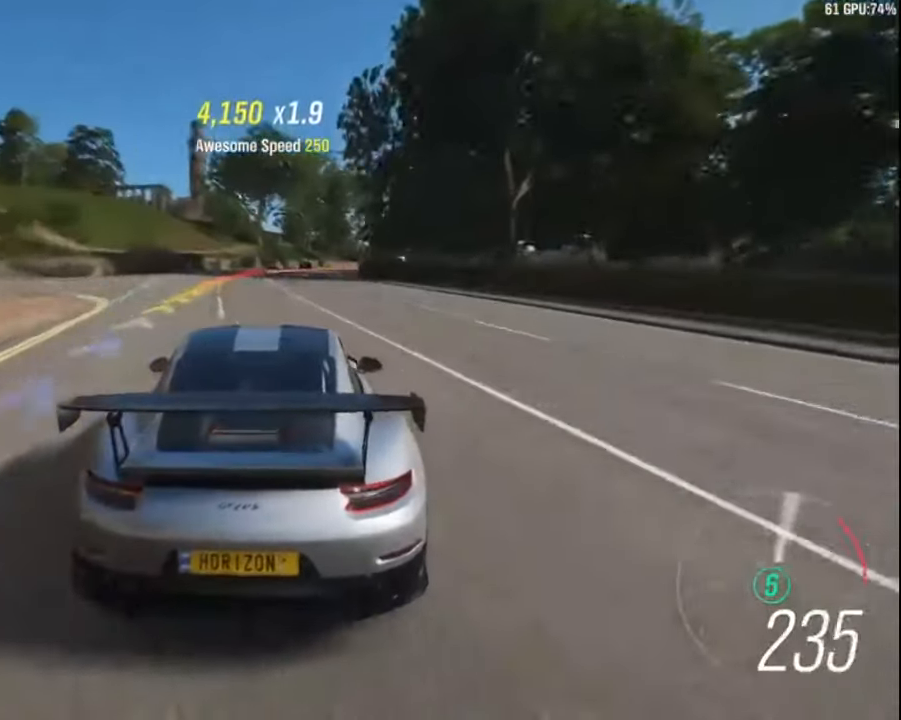
{"keys": ["up"], "events": [[84, "up", "down"], [250, "right", "down"], [484, "right", "up"]]}
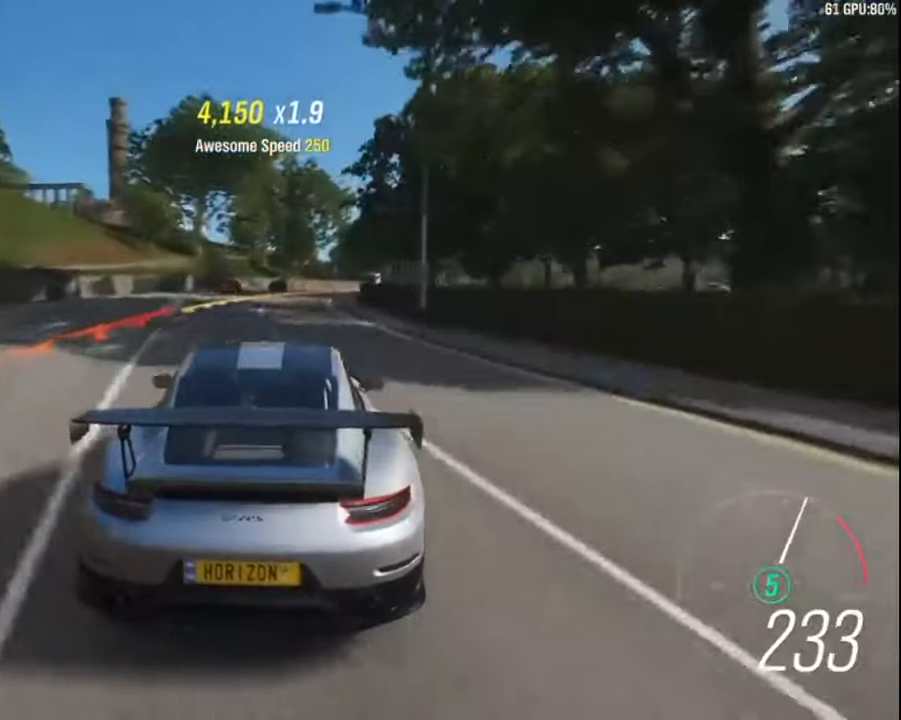
{"keys": ["right", "up"], "events": [[150, "right", "down"], [317, "right", "up"], [400, "right", "down"]]}
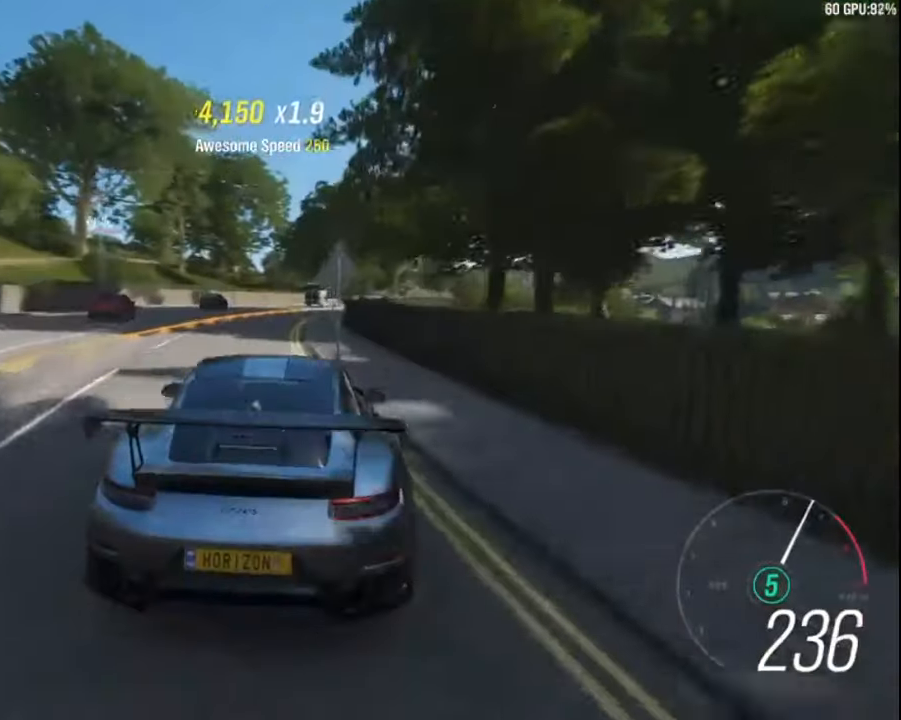
{"keys": ["right", "up"], "events": [[150, "right", "up"], [334, "right", "down"]]}
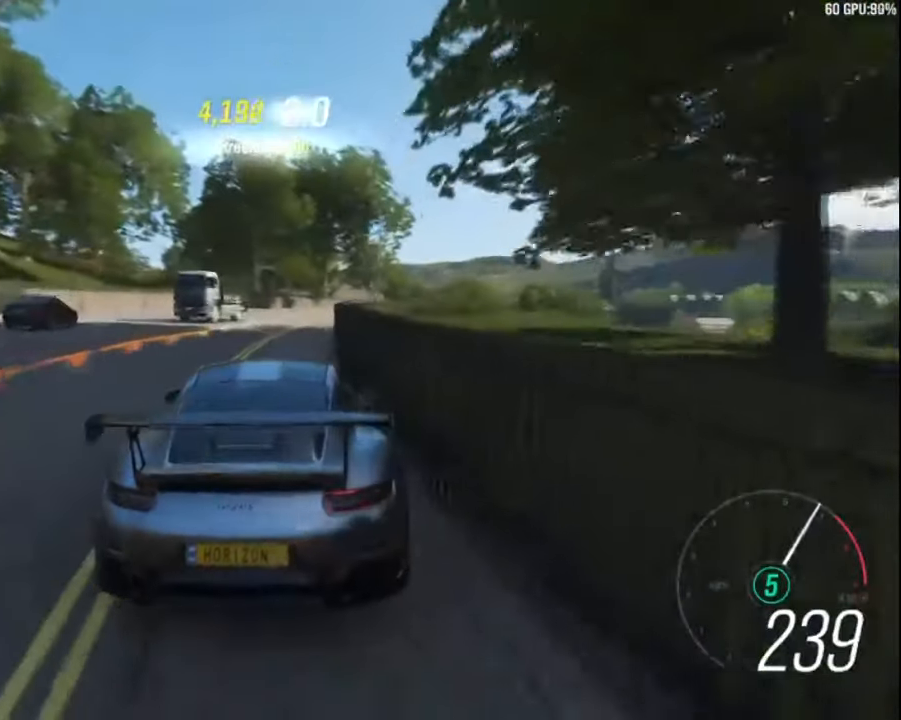
{"keys": ["right", "up"], "events": [[50, "up", "up"], [384, "up", "down"]]}
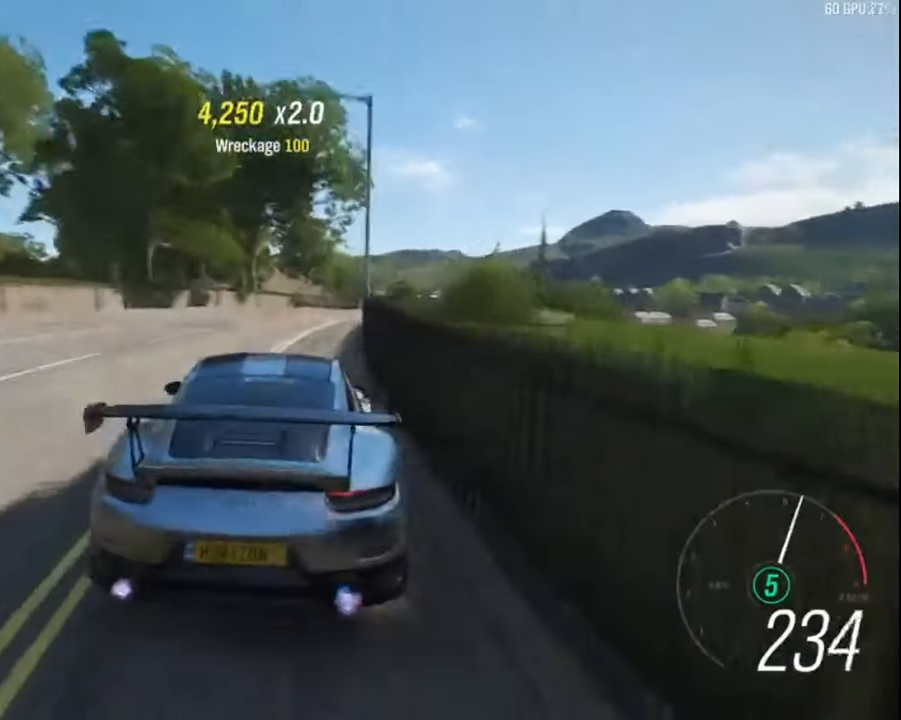
{"keys": ["right", "up"], "events": [[67, "up", "up"], [167, "up", "down"], [250, "right", "up"], [450, "right", "down"]]}
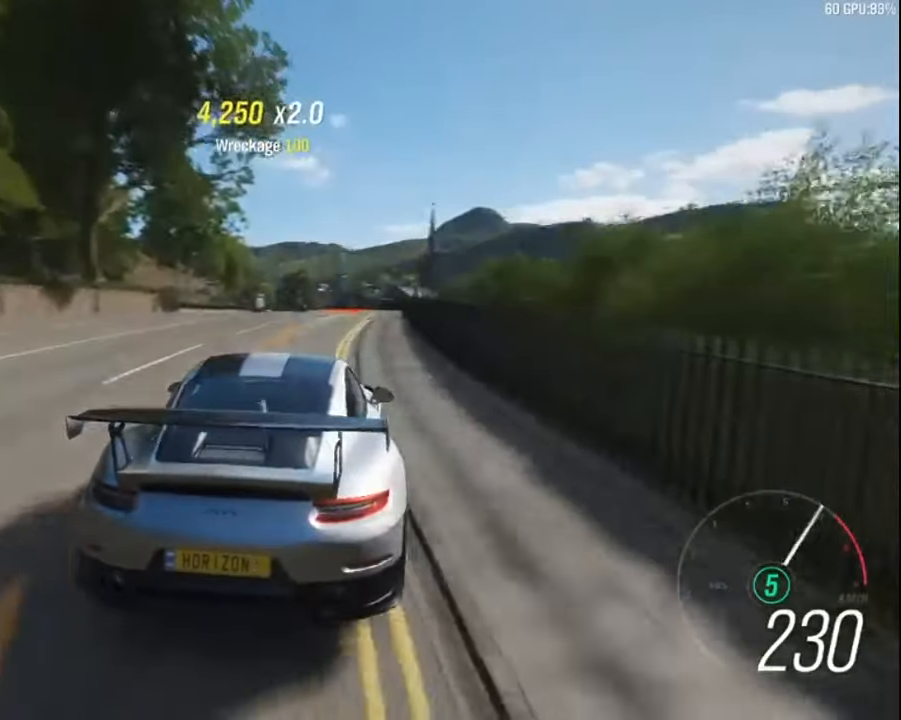
{"keys": ["down", "left"], "events": [[184, "right", "up"], [350, "up", "up"], [367, "left", "down"], [500, "down", "down"]]}
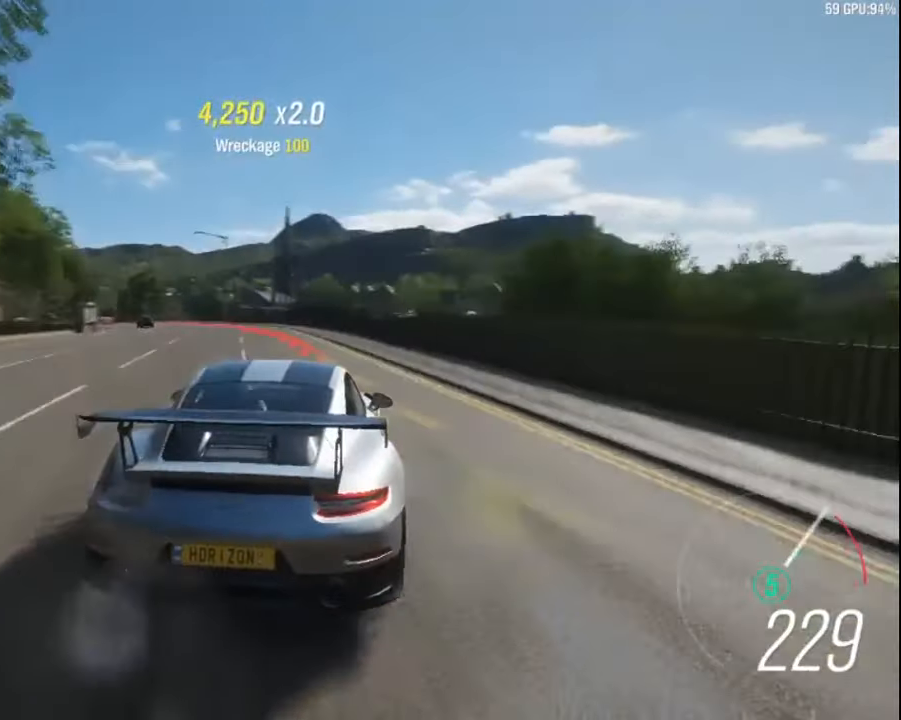
{"keys": ["down"], "events": [[400, "left", "up"]]}
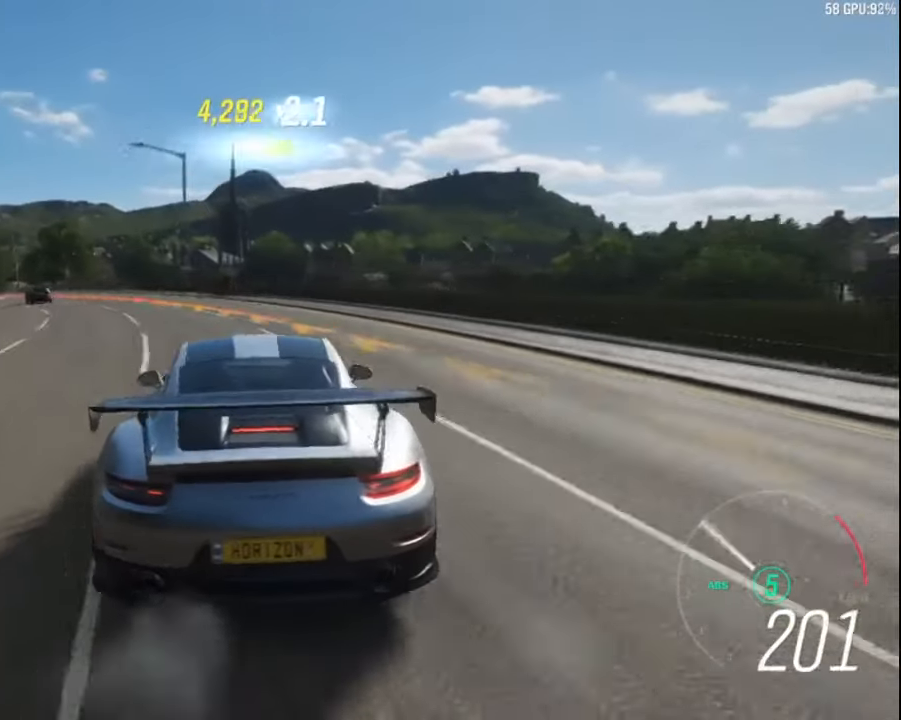
{"keys": ["left", "up"], "events": [[50, "left", "down"], [134, "left", "up"], [200, "z", "down"], [284, "down", "up"], [317, "left", "down"], [317, "z", "up"], [350, "left", "up"], [467, "left", "down"], [500, "up", "down"]]}